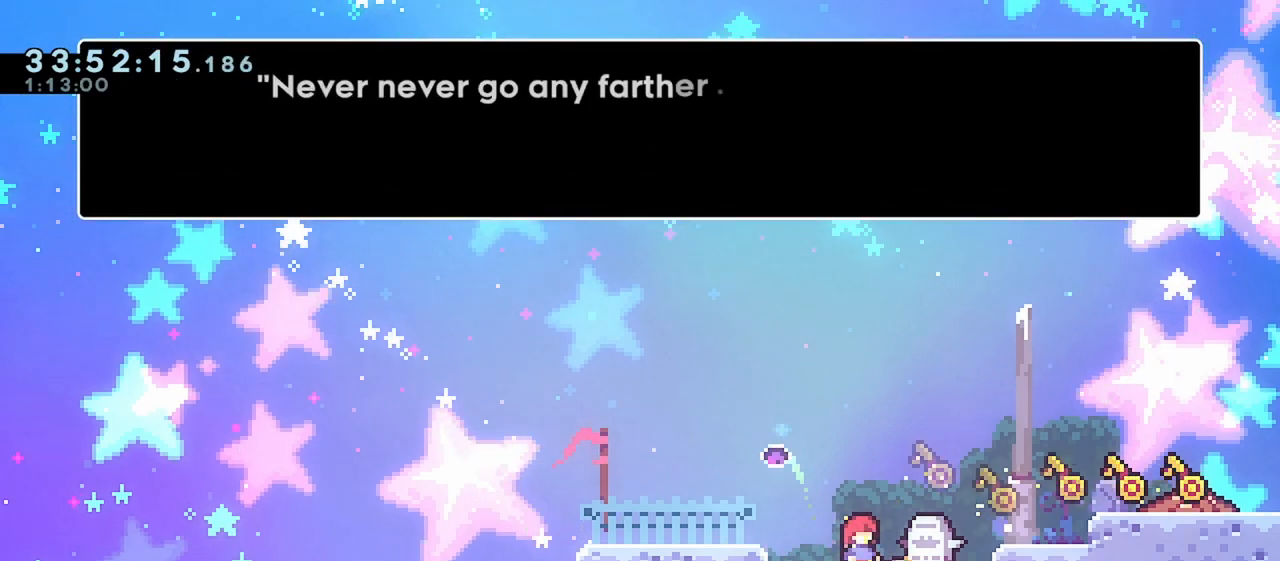
Gameplay with keyboard; each line is a JSON object with the keys held at the frame after it. "events" lists presses ("down") and releases ("up") of "dash", "demo", "down", "grab", "jump", "jump2", "left", "right" and "up" between this image and that frame as [ms after this image, input, new state], when the widget could be followed in between. No other keys are recorded. Mouse input is not recorded. Key names are as the overlay labels them; some are game actions (e.g. jump) rather than physical keys.
{"keys": [], "events": []}
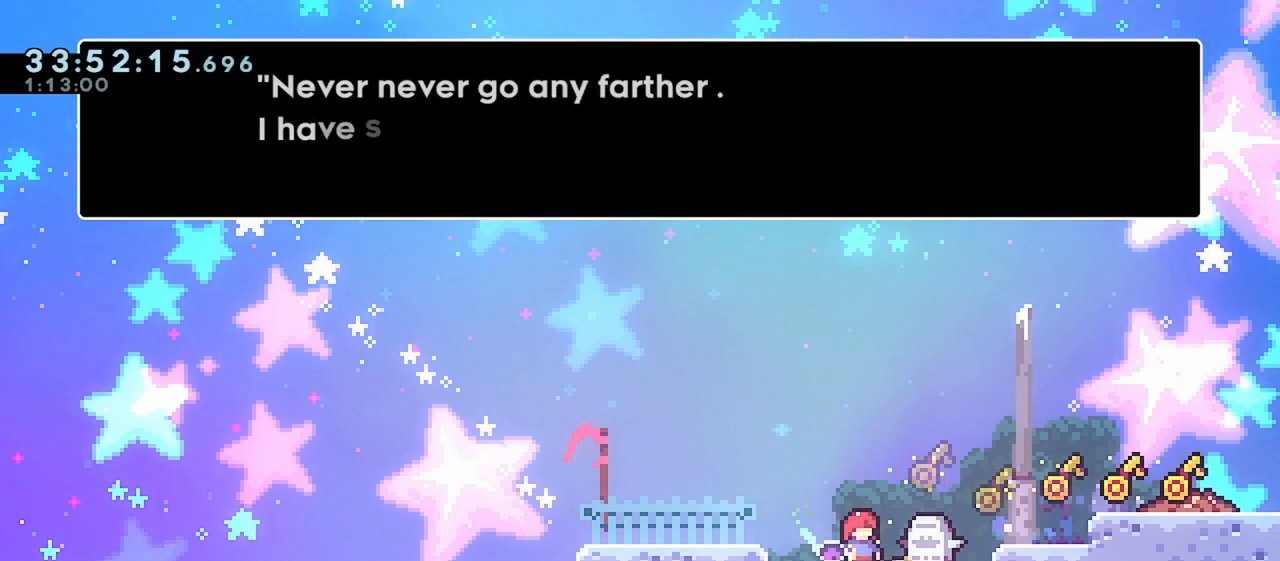
{"keys": [], "events": []}
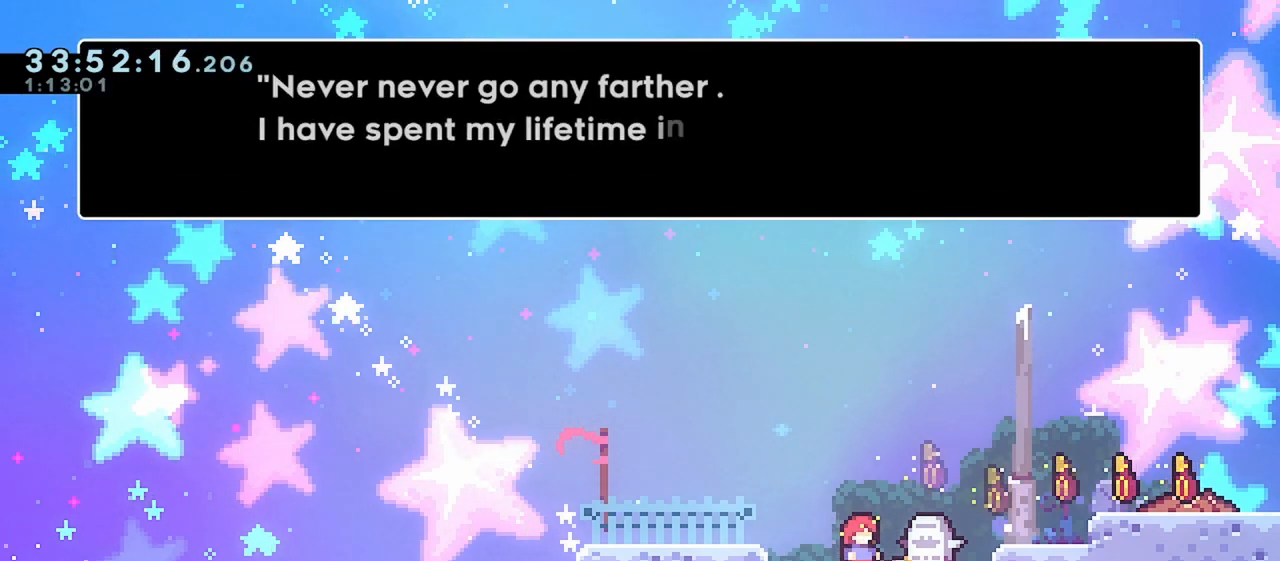
{"keys": [], "events": []}
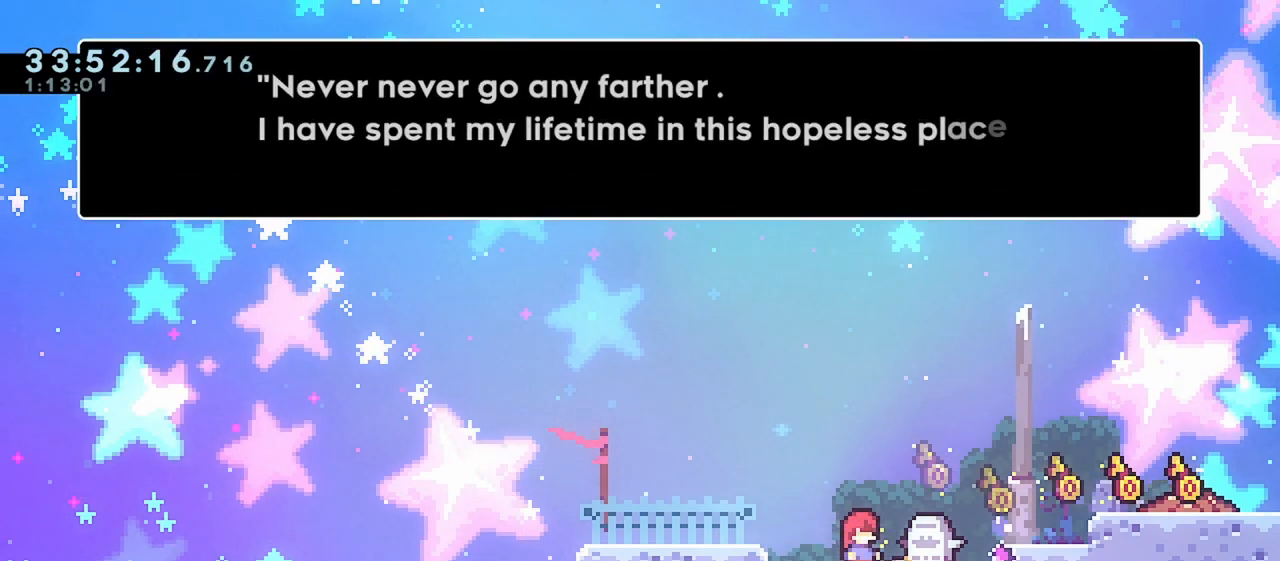
{"keys": [], "events": []}
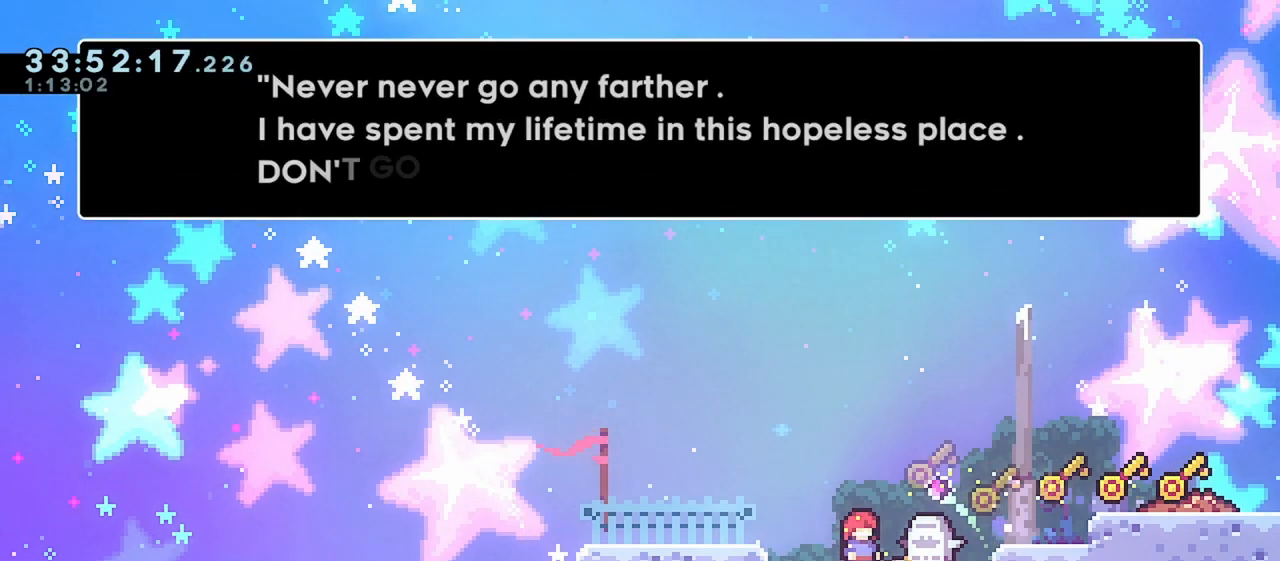
{"keys": [], "events": []}
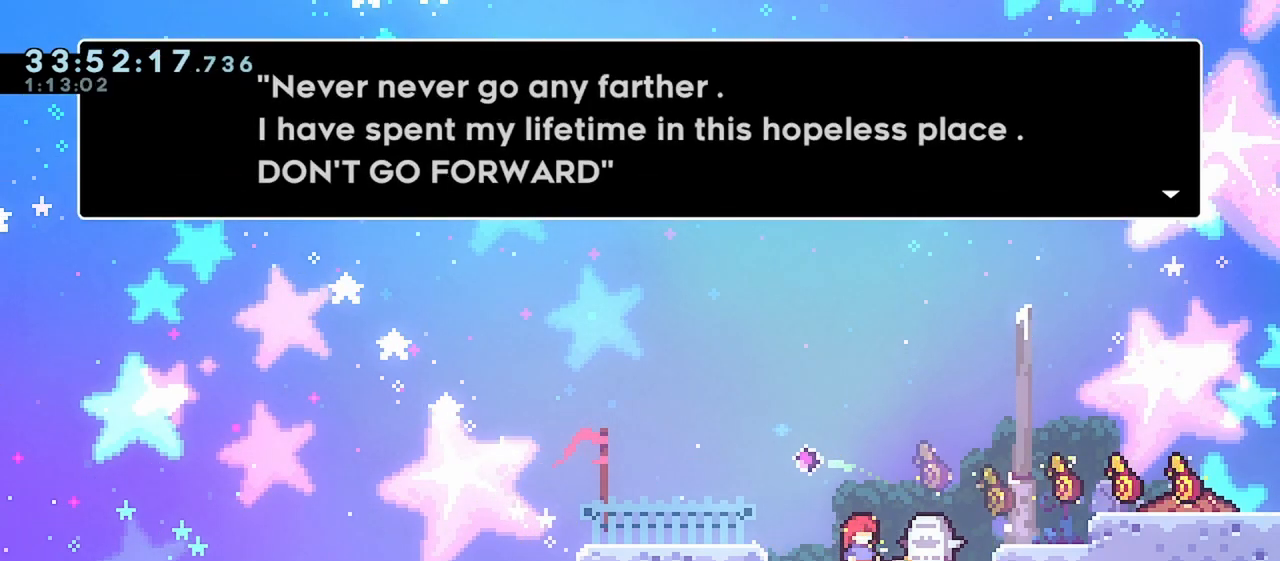
{"keys": [], "events": []}
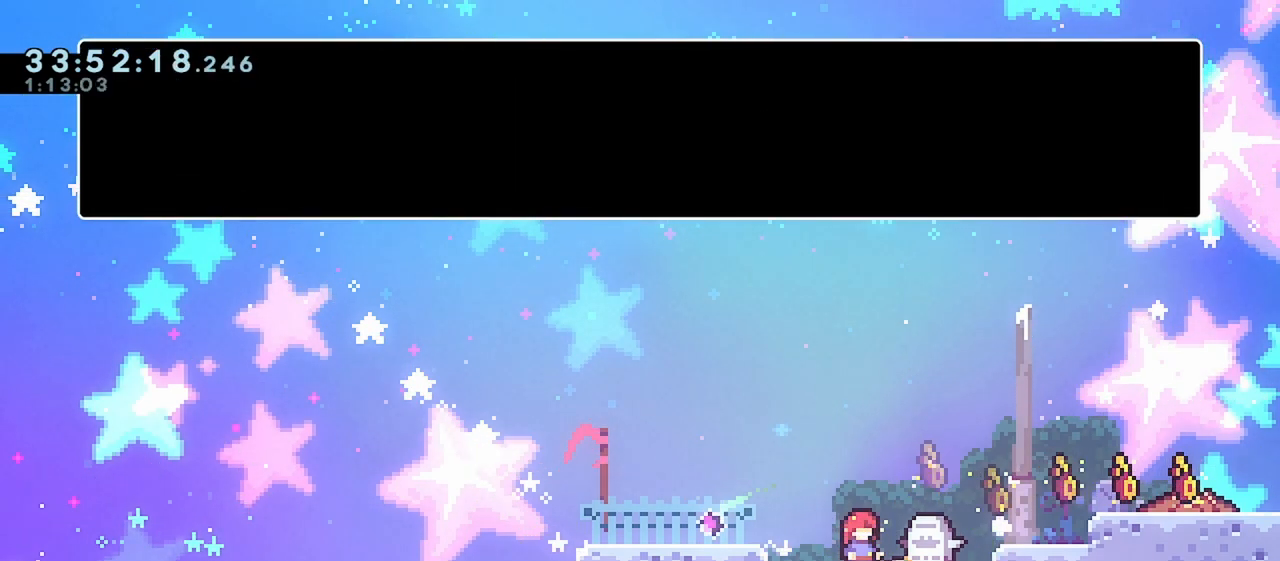
{"keys": [], "events": []}
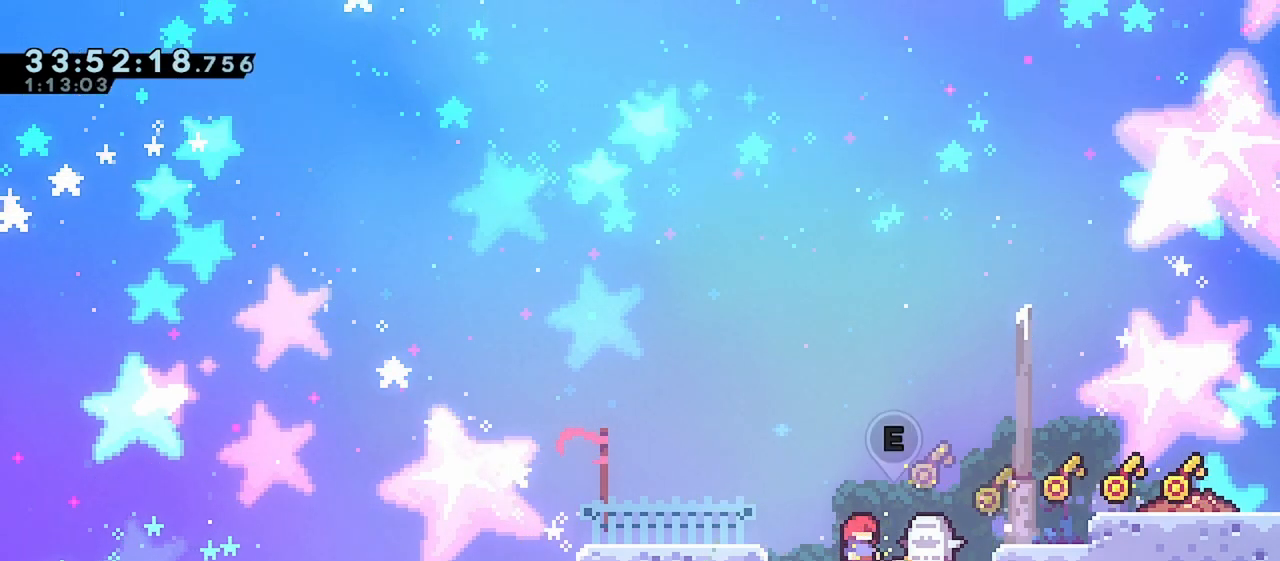
{"keys": ["jump", "left"], "events": [[217, "left", "down"], [317, "jump", "down"]]}
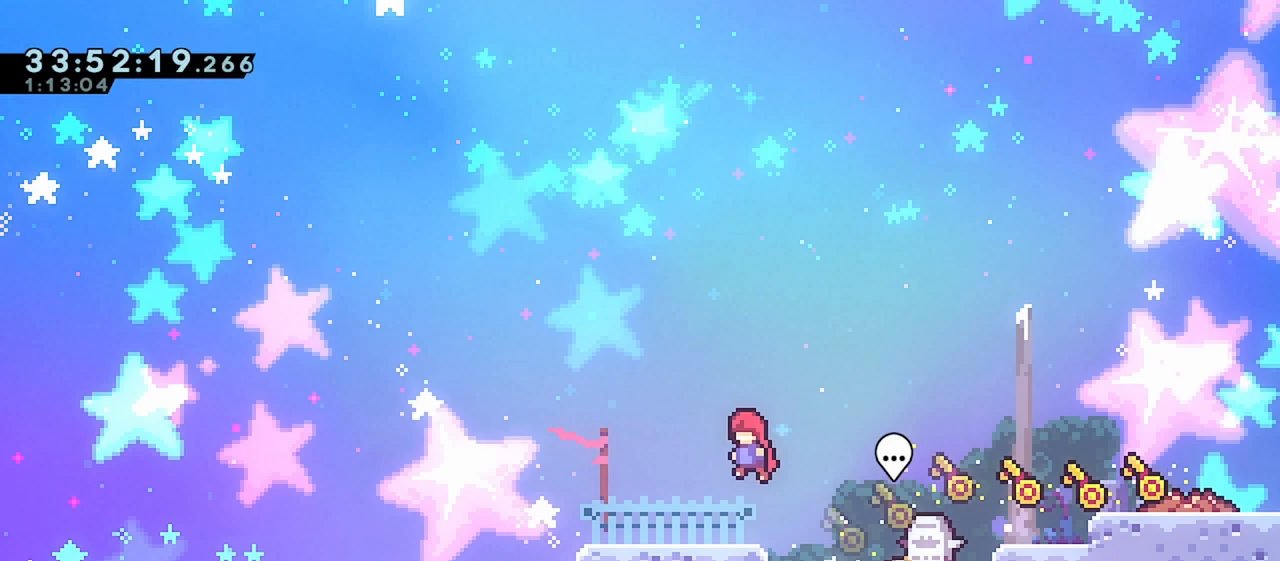
{"keys": [], "events": [[50, "jump", "up"], [367, "left", "up"]]}
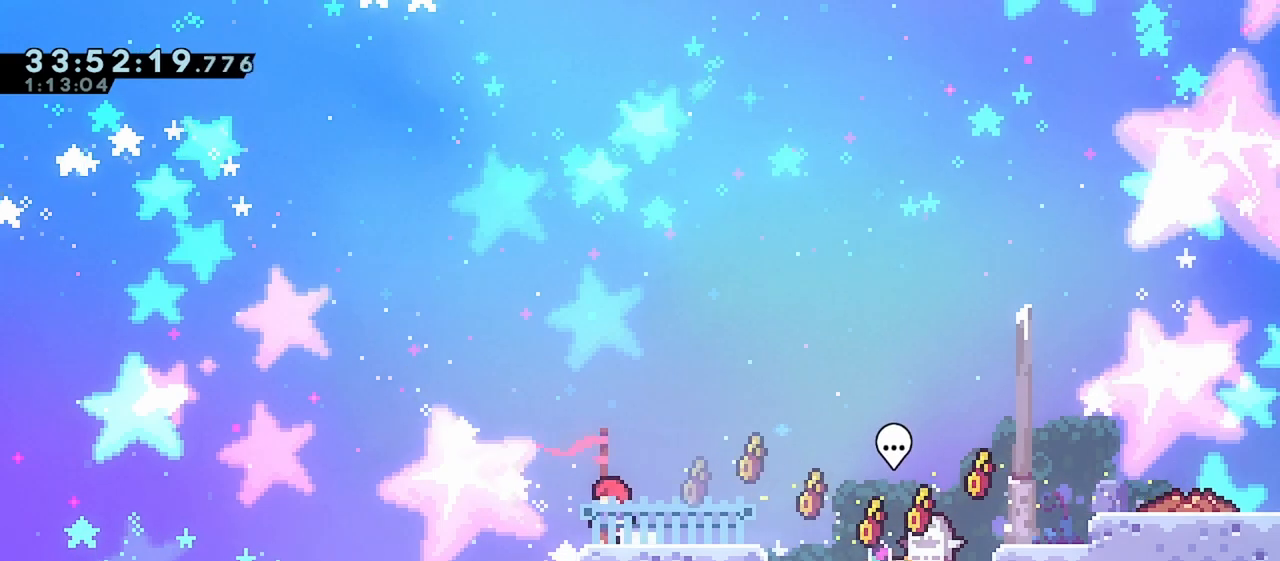
{"keys": [], "events": []}
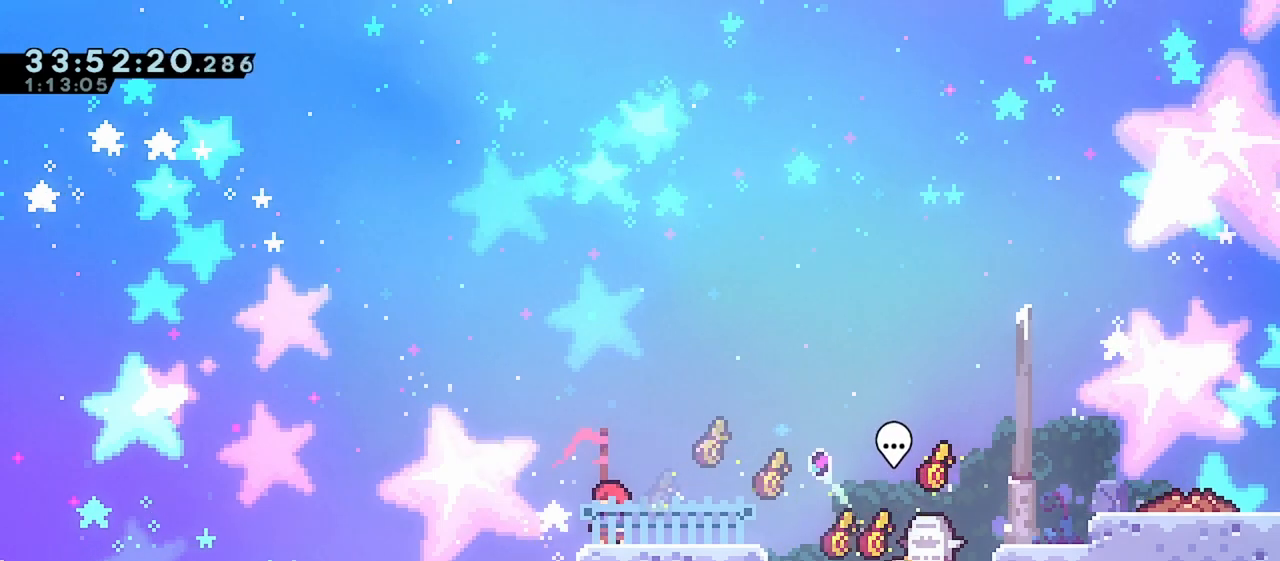
{"keys": ["jump", "right"], "events": [[200, "down", "down"], [200, "right", "down"], [317, "dash", "down"], [383, "dash", "up"], [467, "down", "up"], [500, "jump", "down"]]}
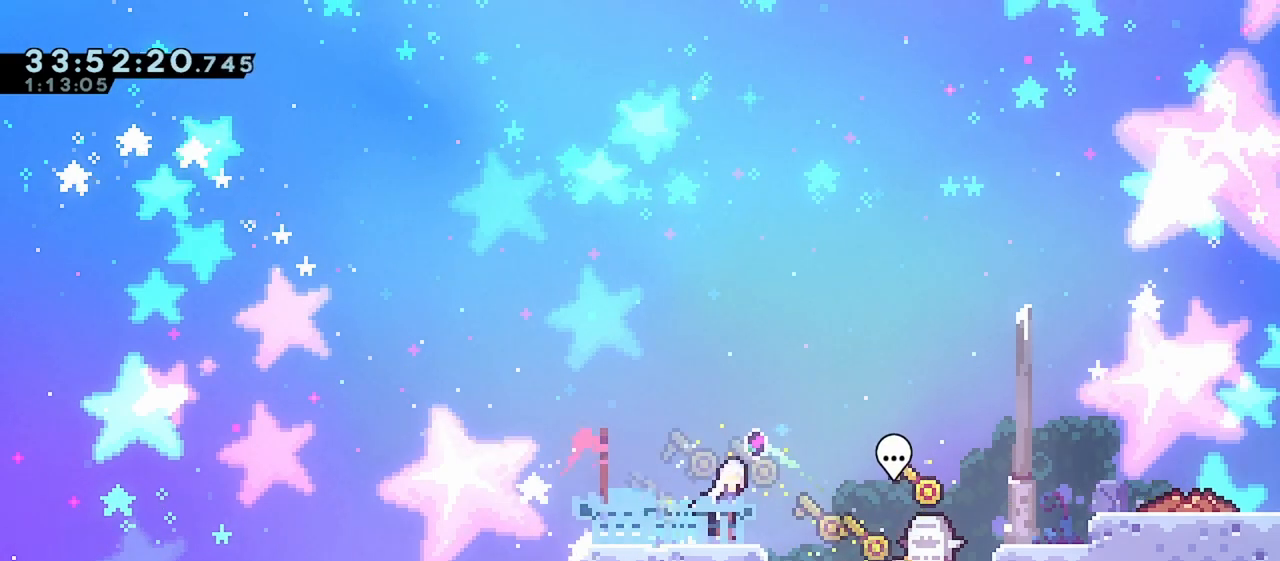
{"keys": ["right"], "events": [[417, "jump", "up"]]}
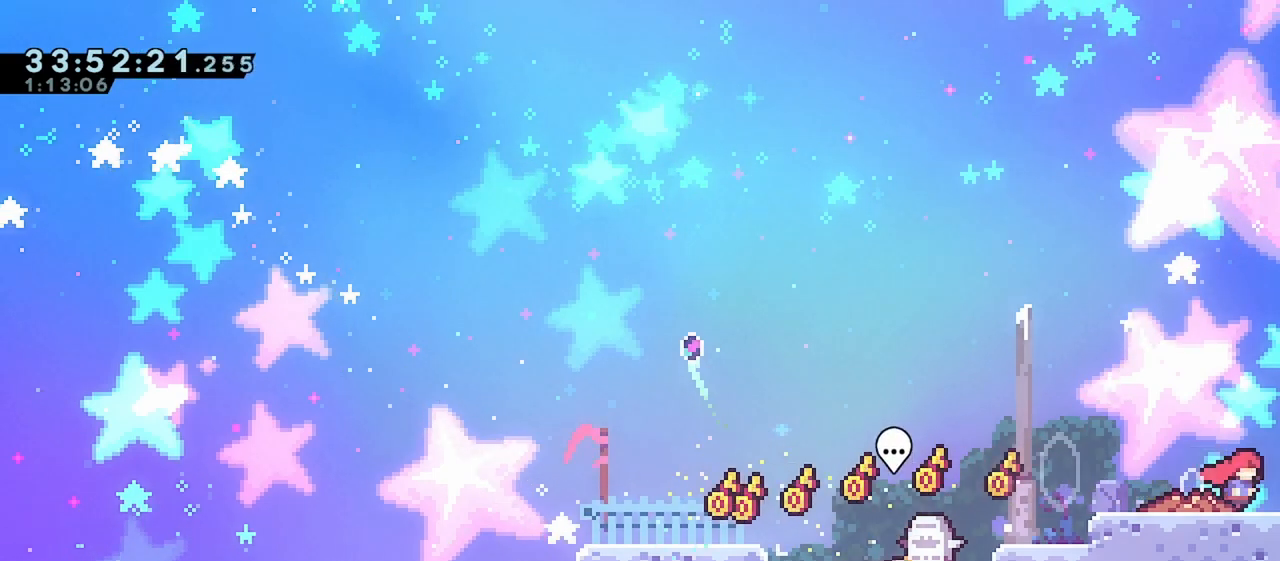
{"keys": ["right"], "events": []}